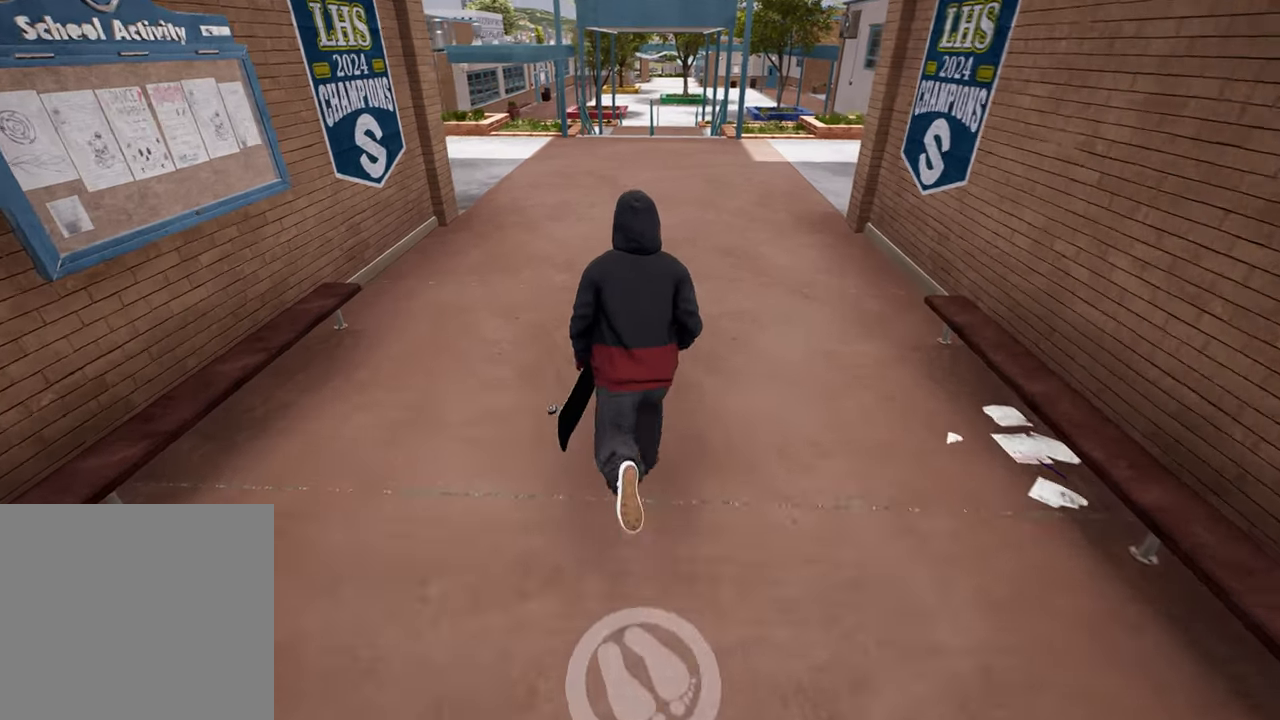
Gameplay with a controller (Xbox layout); each line is a JSON object with the inputs held at the frame after it. "events" lists button and stick changes between this image and that frame as [ms after this image, input, new state], when the widget could be followed in between. Not read: L3 R3.
{"buttons": ["A"], "left_stick": "up", "right_stick": "center", "events": [[100, "A", "down"], [200, "A", "up"], [283, "A", "down"], [383, "A", "up"], [467, "A", "down"]]}
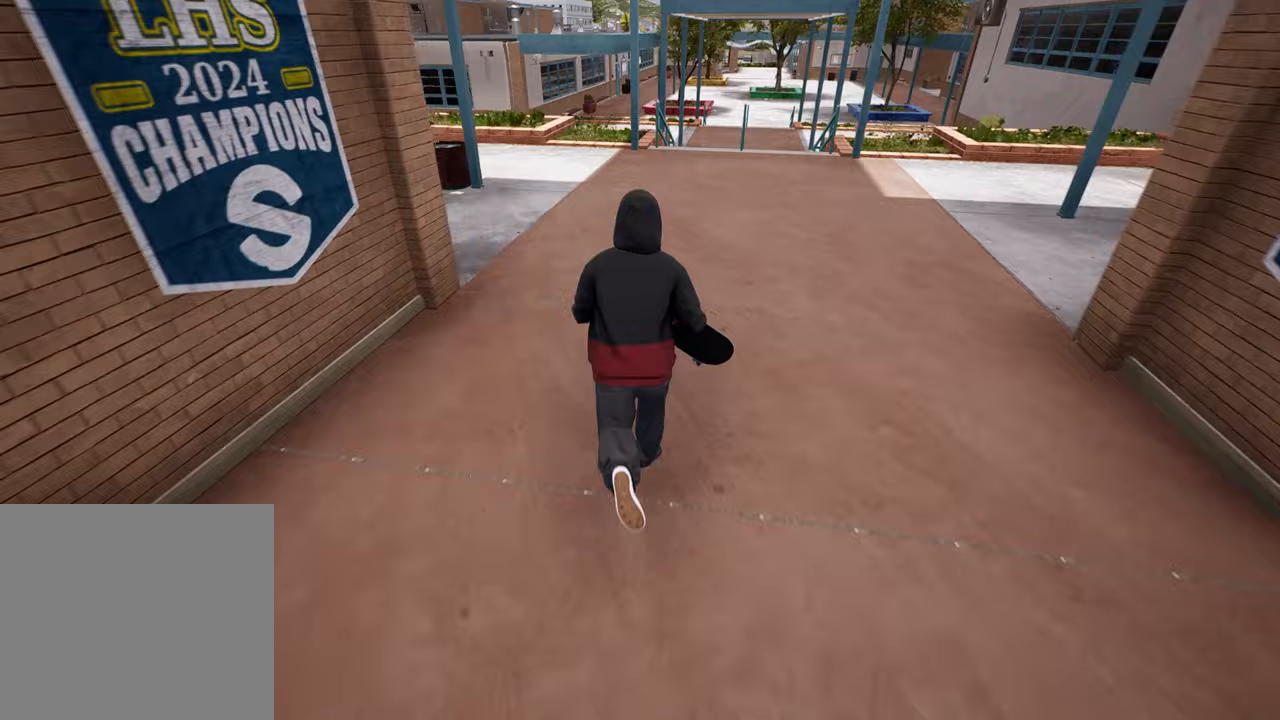
{"buttons": [], "left_stick": "up-right", "right_stick": "left", "events": [[67, "A", "up"], [350, "right_stick", "left"], [383, "left_stick", "up-right"]]}
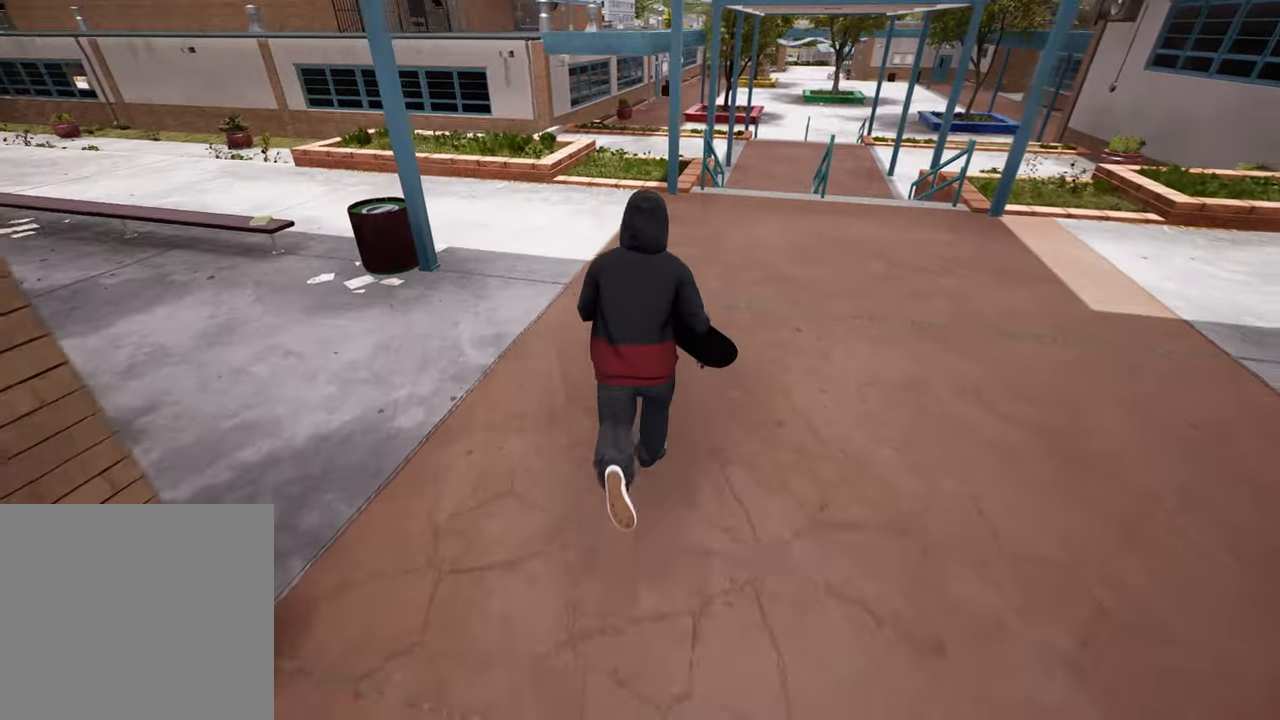
{"buttons": [], "left_stick": "up-right", "right_stick": "down-left", "events": [[450, "right_stick", "down-left"]]}
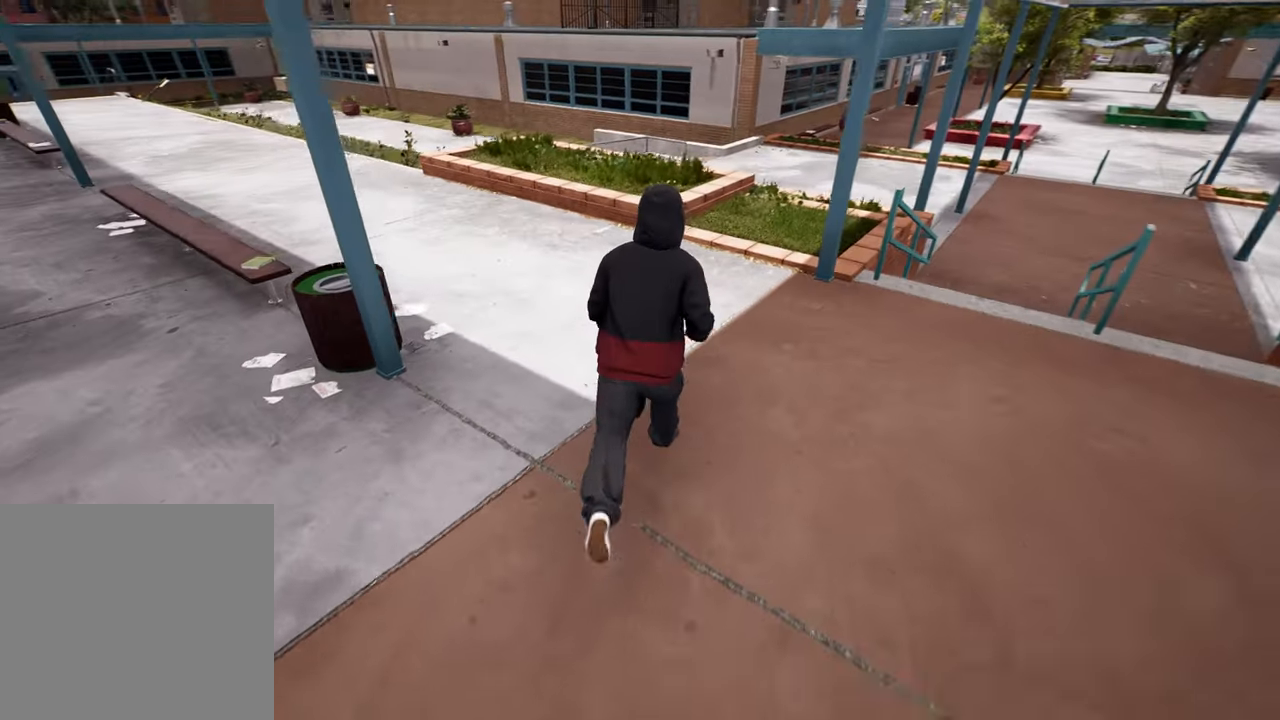
{"buttons": [], "left_stick": "up-right", "right_stick": "down", "events": [[233, "right_stick", "down"]]}
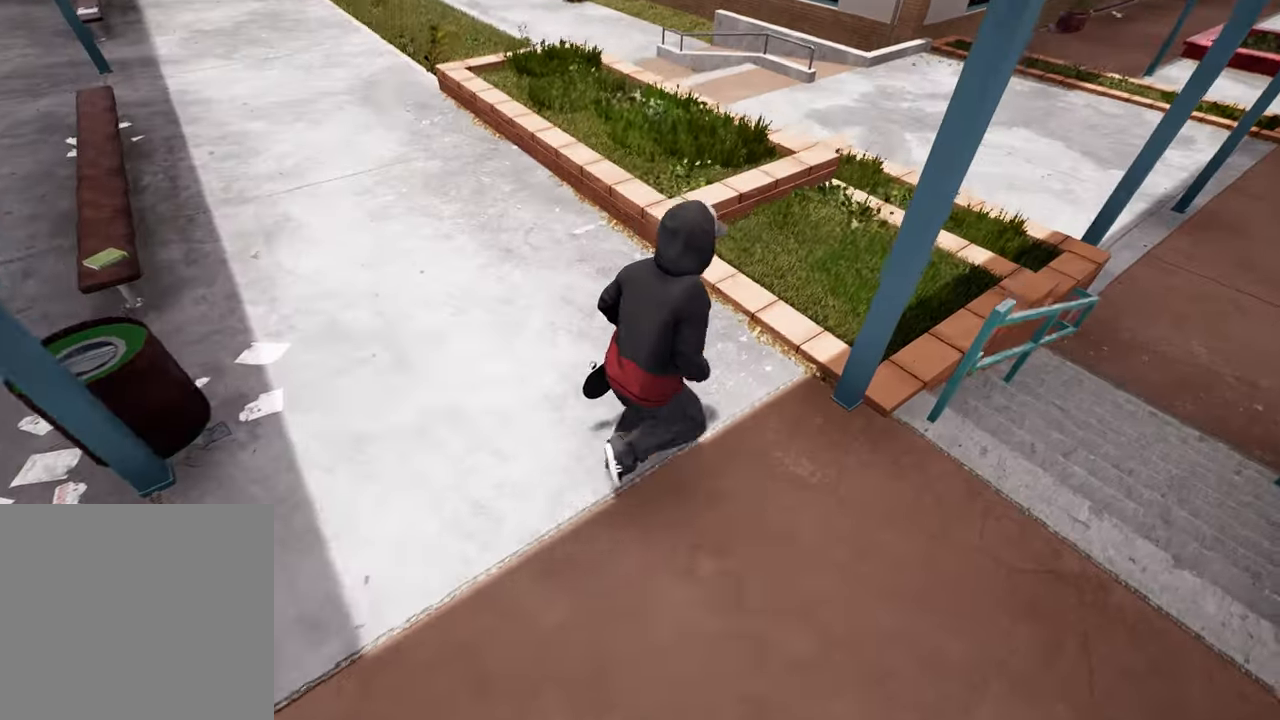
{"buttons": [], "left_stick": "up-right", "right_stick": "up-left", "events": [[100, "right_stick", "down-left"], [200, "right_stick", "left"], [500, "right_stick", "up-left"]]}
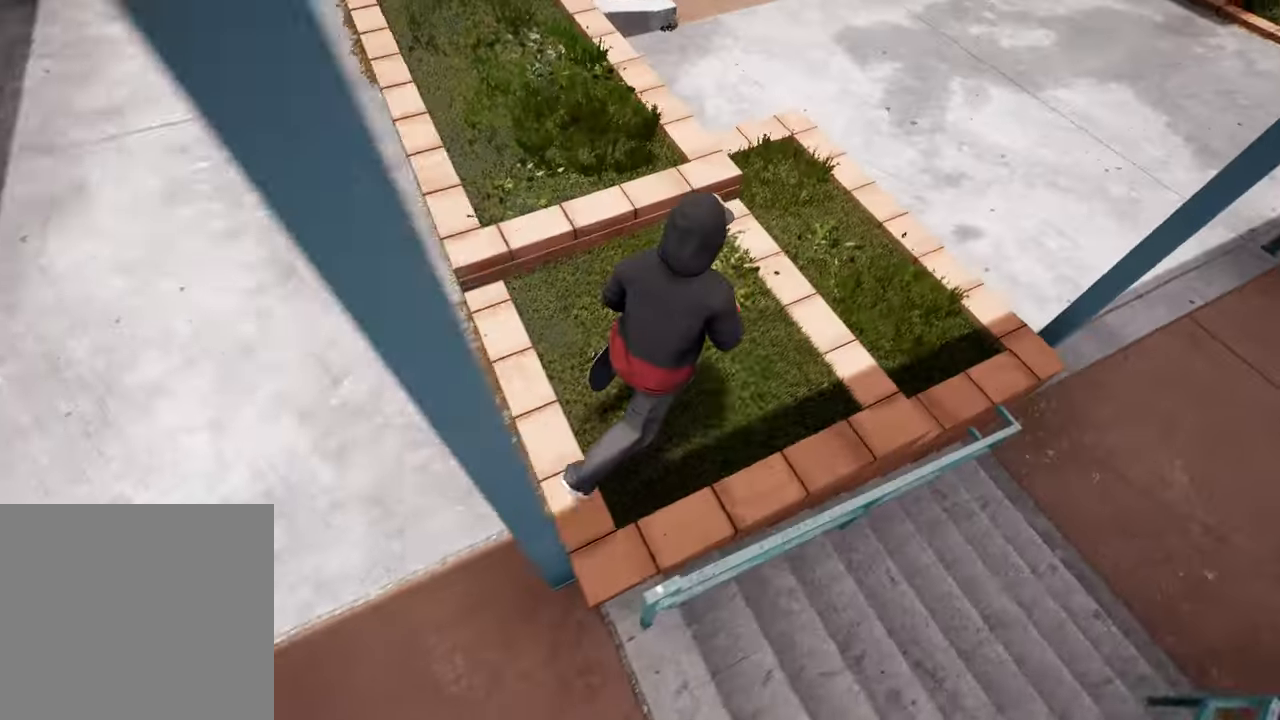
{"buttons": [], "left_stick": "right", "right_stick": "up", "events": [[167, "left_stick", "center"], [317, "right_stick", "up"], [450, "left_stick", "right"]]}
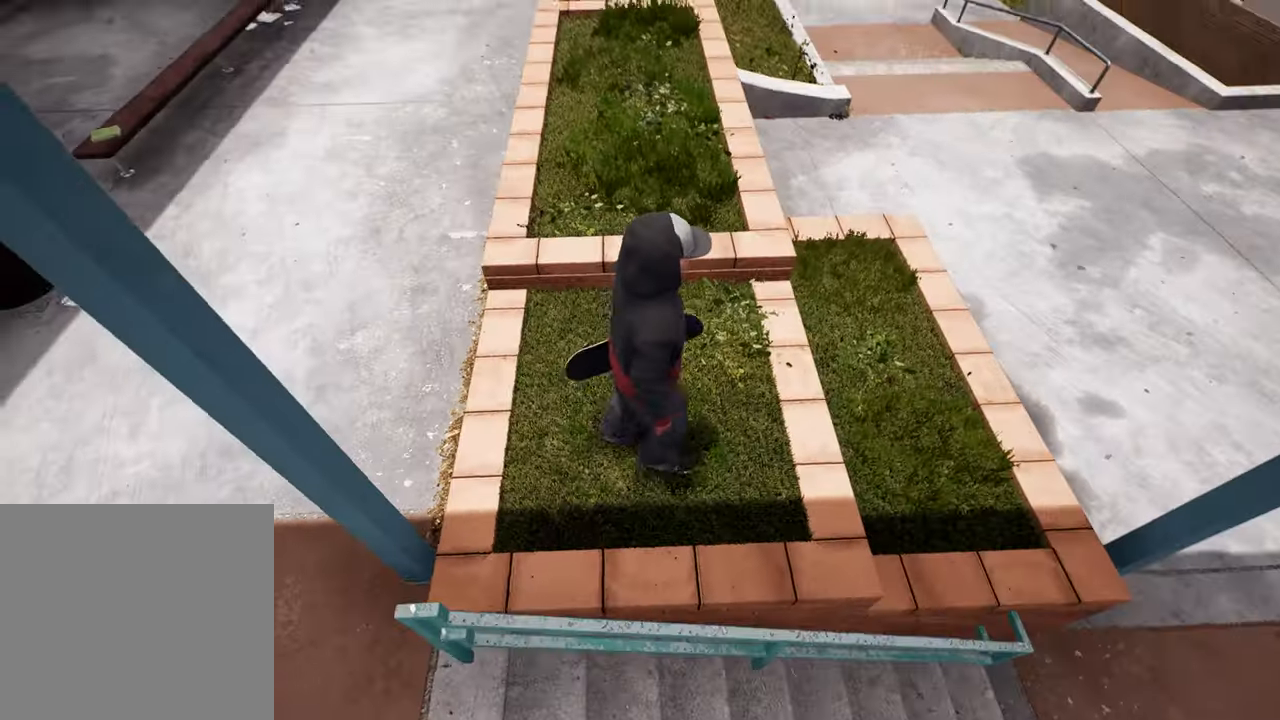
{"buttons": [], "left_stick": "left", "right_stick": "right", "events": [[83, "left_stick", "center"], [83, "right_stick", "center"], [350, "right_stick", "right"], [367, "left_stick", "left"]]}
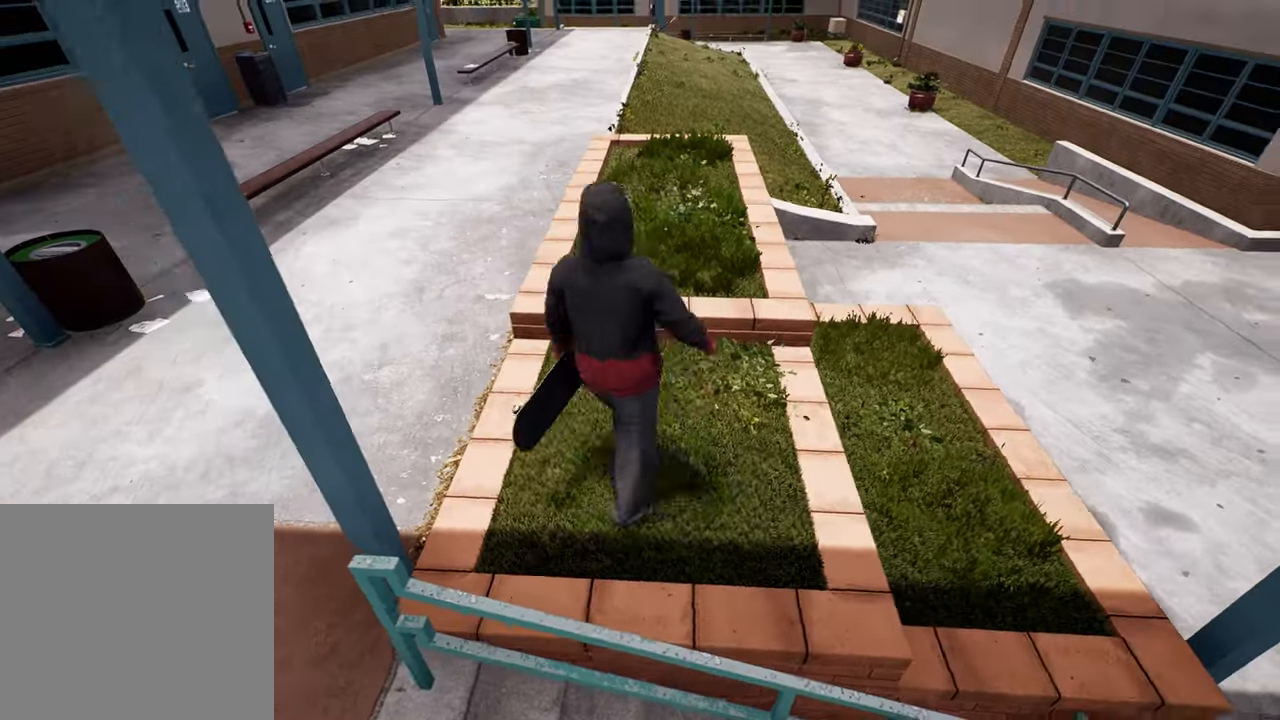
{"buttons": [], "left_stick": "down-left", "right_stick": "up-right", "events": [[317, "left_stick", "down-left"], [400, "right_stick", "up-right"]]}
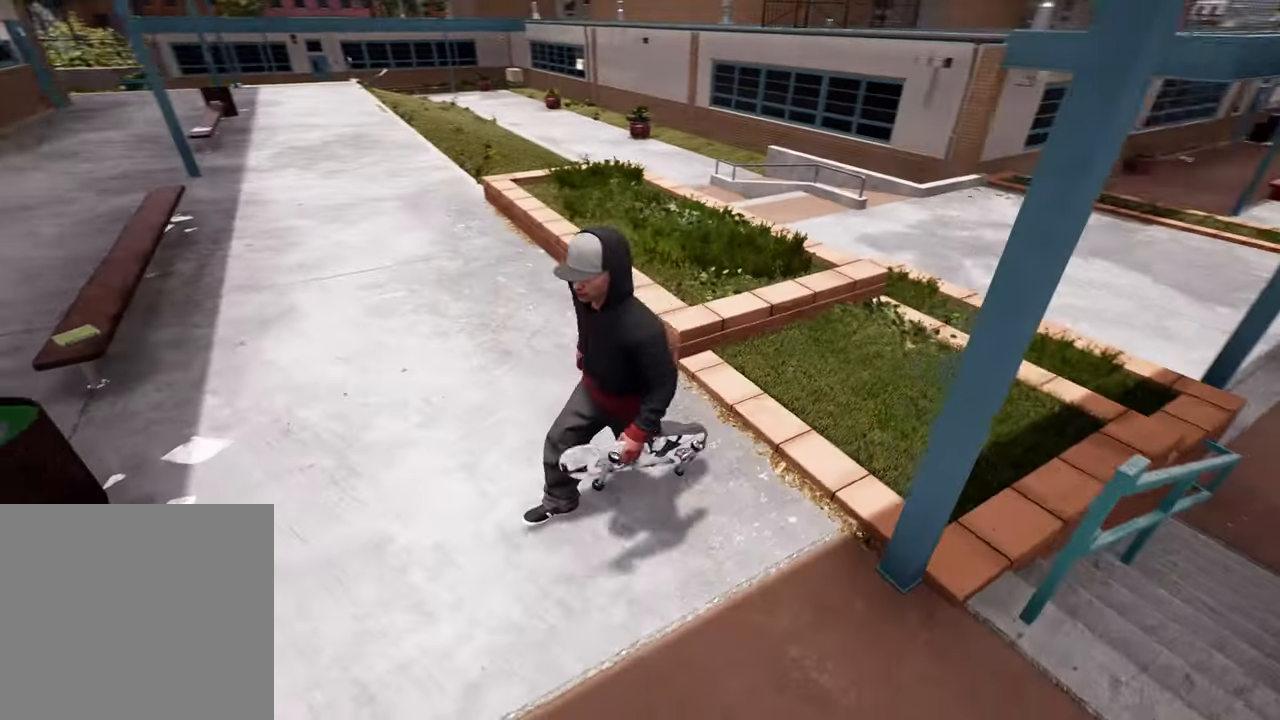
{"buttons": [], "left_stick": "up-right", "right_stick": "left", "events": [[117, "left_stick", "center"], [233, "right_stick", "center"], [483, "left_stick", "up-right"], [483, "right_stick", "left"]]}
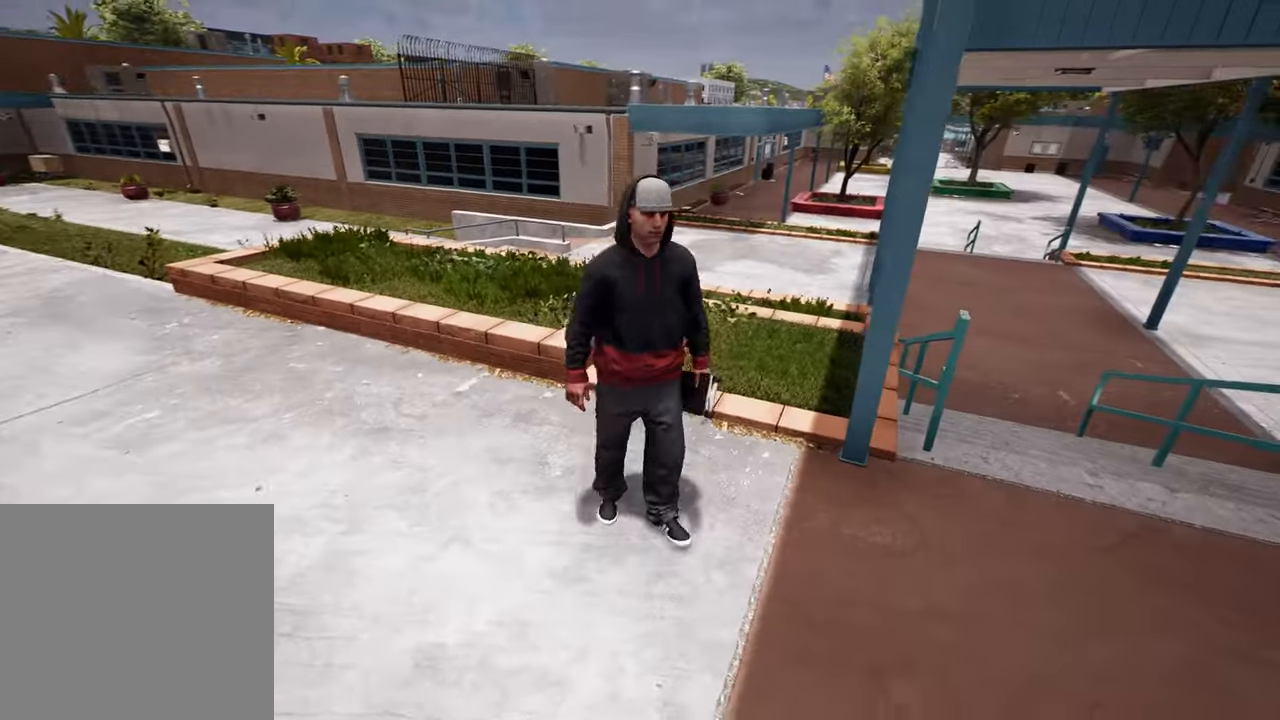
{"buttons": [], "left_stick": "up-right", "right_stick": "left", "events": [[150, "right_stick", "down-left"], [483, "right_stick", "left"]]}
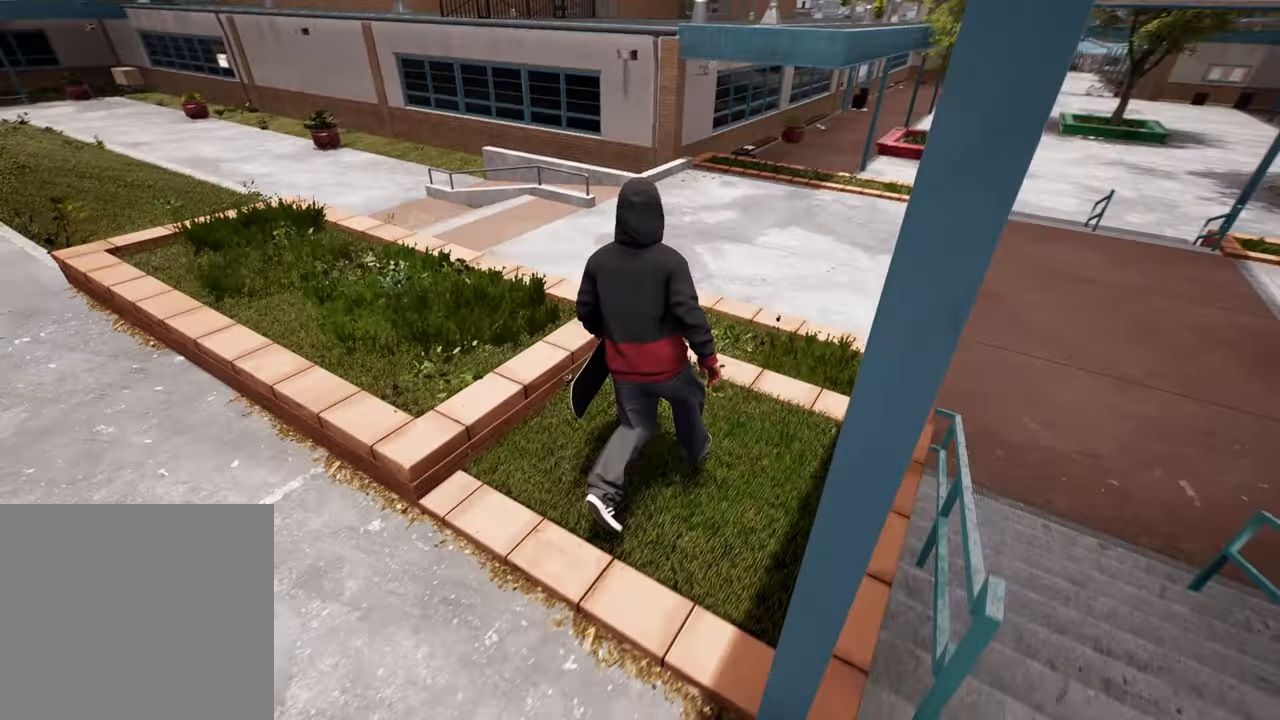
{"buttons": [], "left_stick": "center", "right_stick": "up-left", "events": [[150, "right_stick", "up-left"], [217, "left_stick", "center"]]}
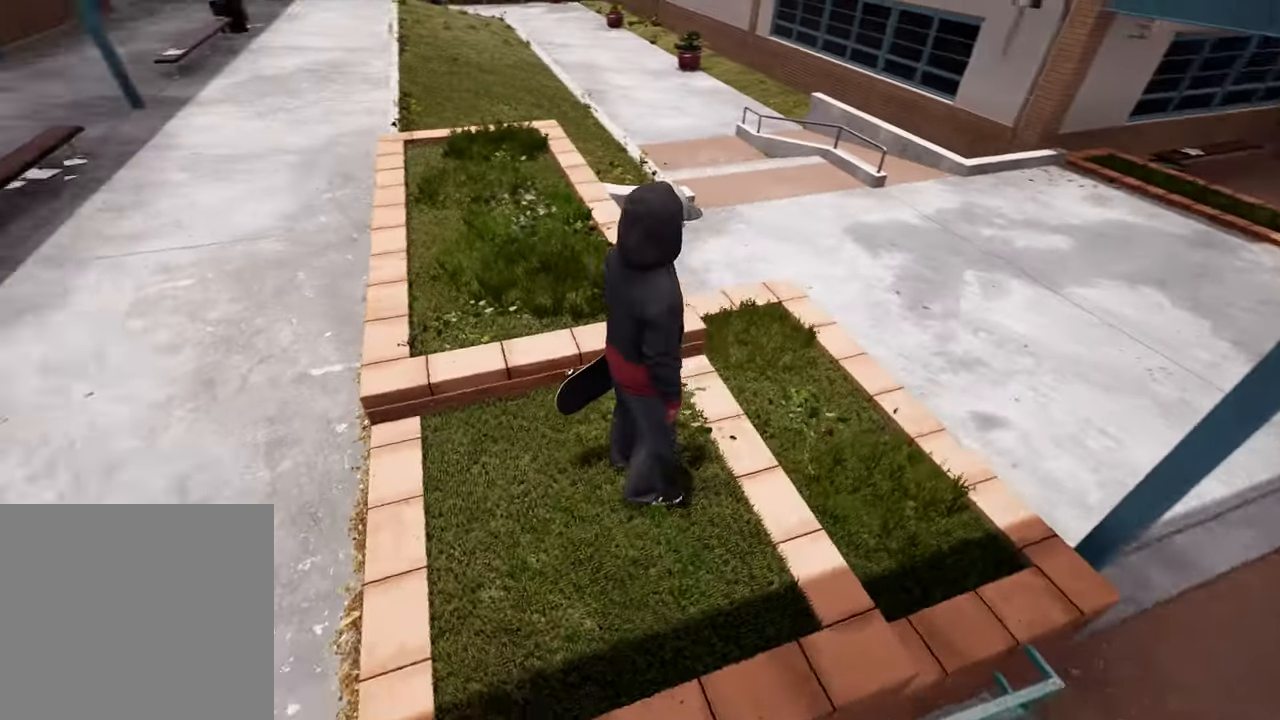
{"buttons": [], "left_stick": "left", "right_stick": "up-right", "events": [[17, "right_stick", "center"], [150, "left_stick", "left"], [150, "right_stick", "up-right"]]}
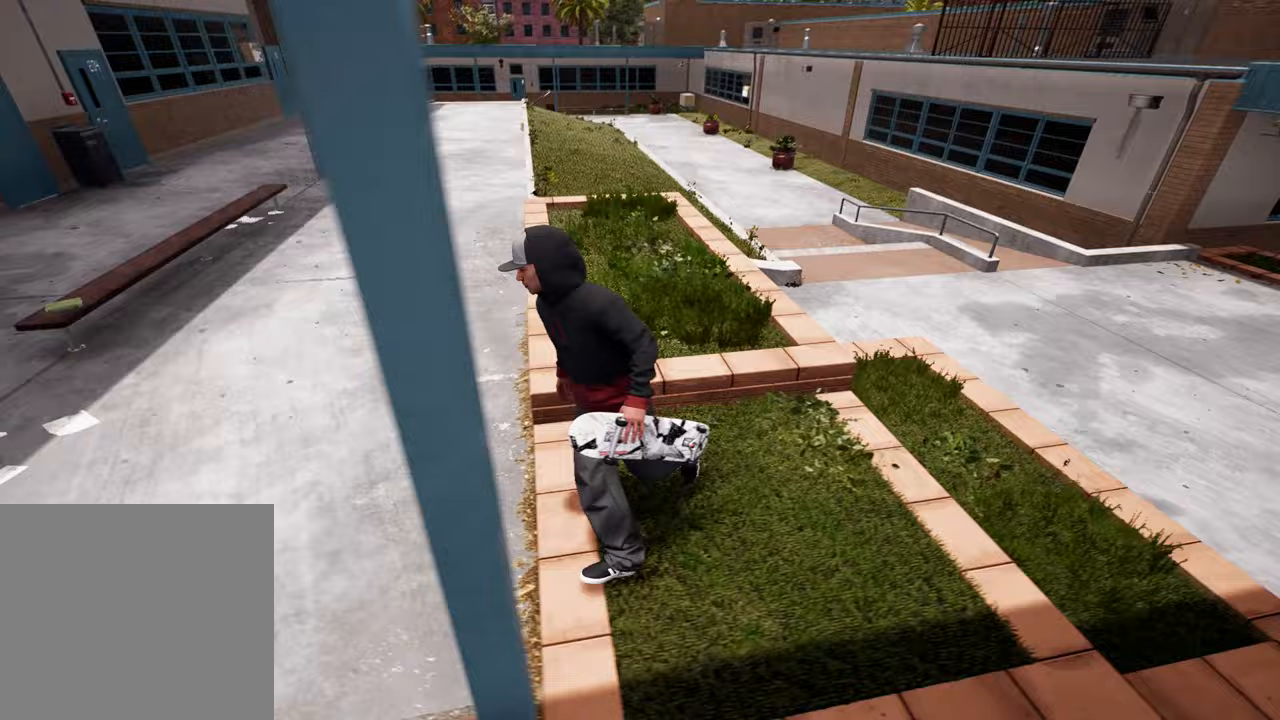
{"buttons": [], "left_stick": "right", "right_stick": "left", "events": [[133, "left_stick", "center"], [167, "right_stick", "center"], [217, "left_stick", "right"], [233, "right_stick", "left"]]}
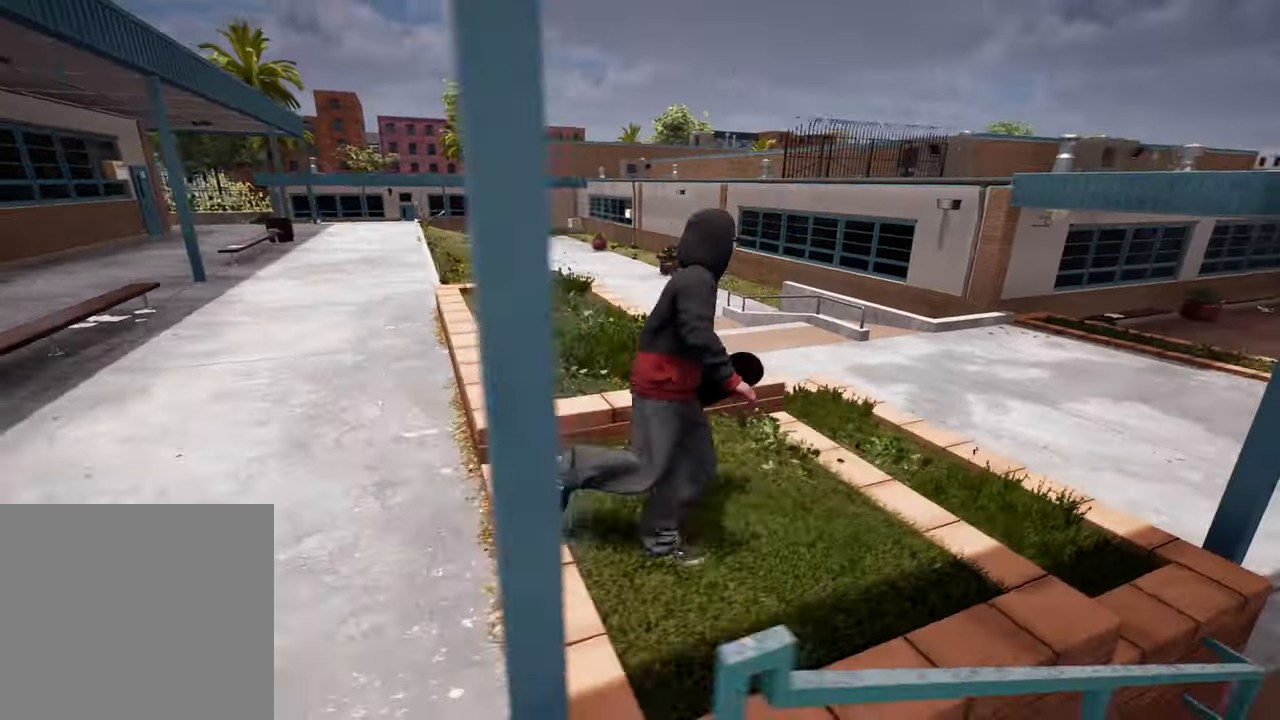
{"buttons": [], "left_stick": "center", "right_stick": "center", "events": [[17, "right_stick", "down-left"], [117, "left_stick", "up-right"], [300, "left_stick", "center"], [417, "right_stick", "center"]]}
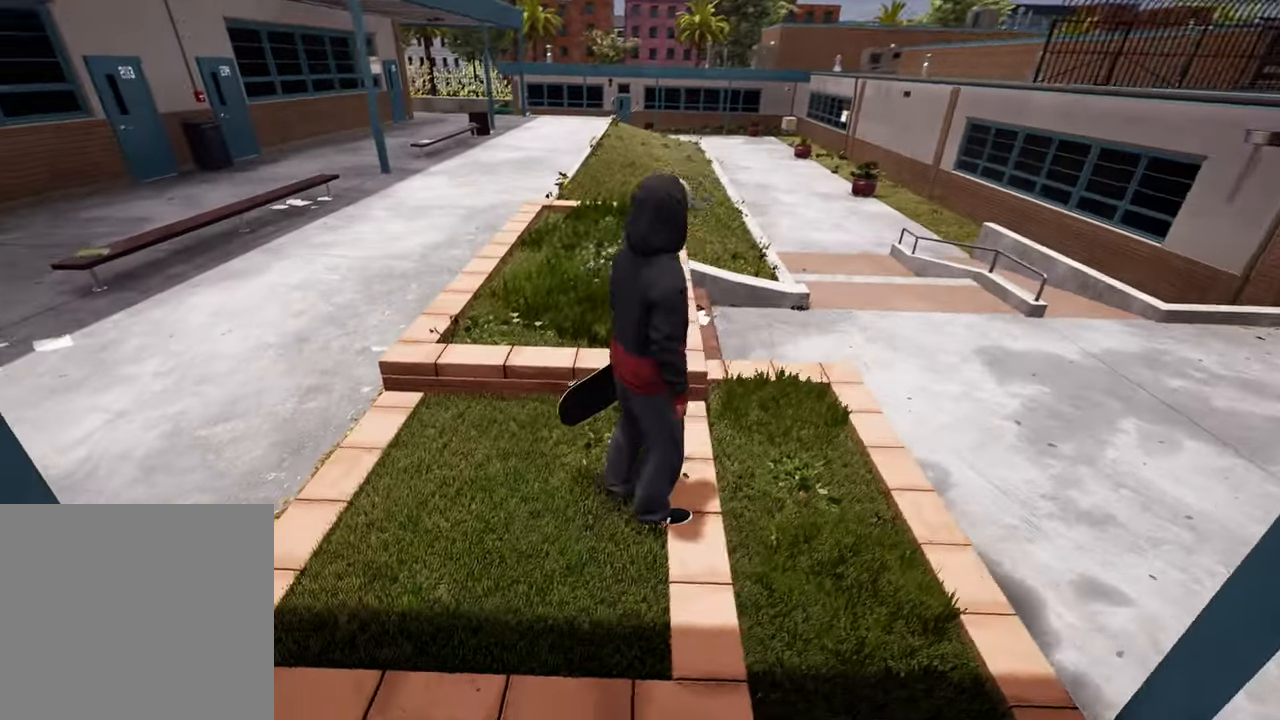
{"buttons": [], "left_stick": "left", "right_stick": "right", "events": [[100, "right_stick", "right"], [117, "left_stick", "left"]]}
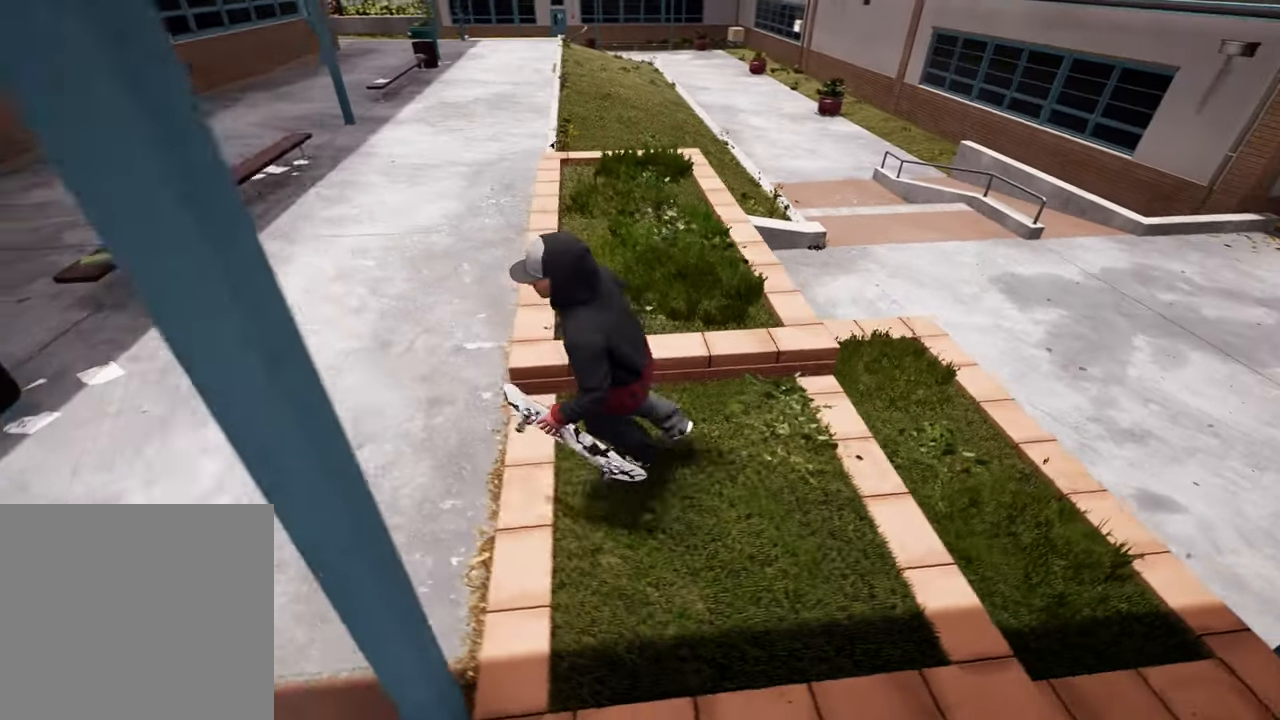
{"buttons": [], "left_stick": "center", "right_stick": "right", "events": [[333, "left_stick", "center"]]}
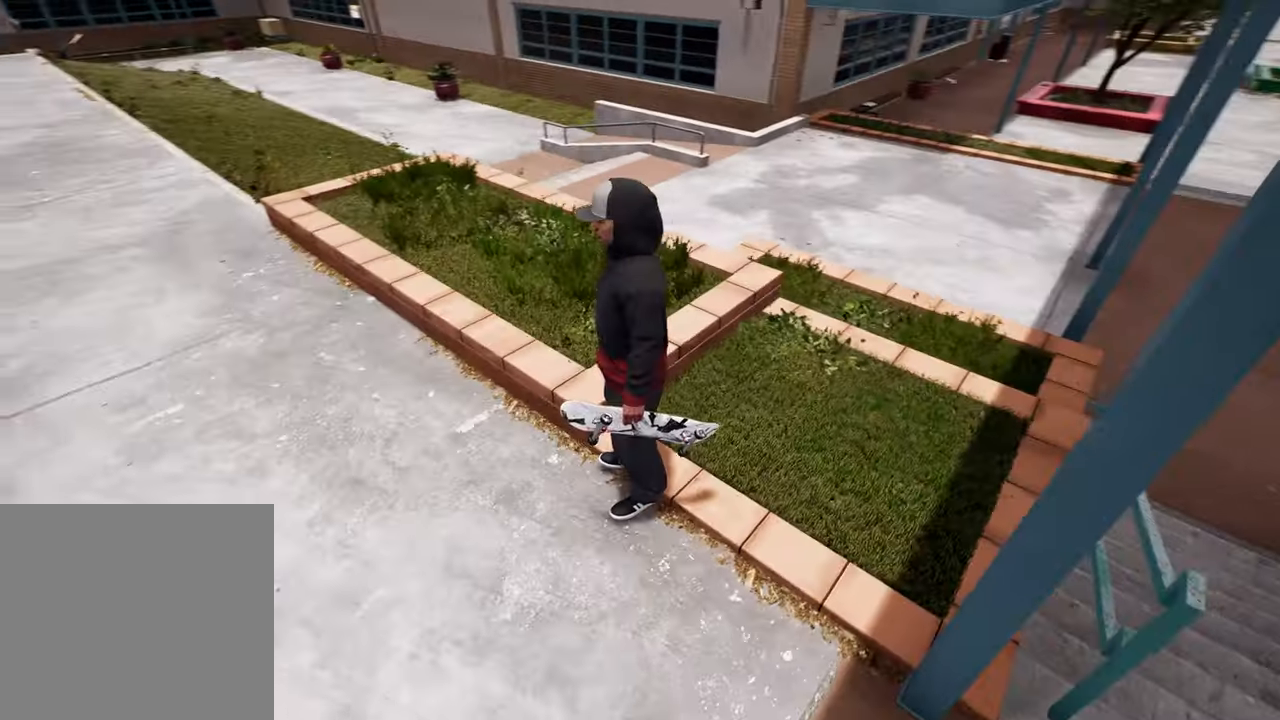
{"buttons": [], "left_stick": "center", "right_stick": "right", "events": [[100, "left_stick", "down"], [133, "right_stick", "center"], [283, "right_stick", "right"], [367, "left_stick", "center"]]}
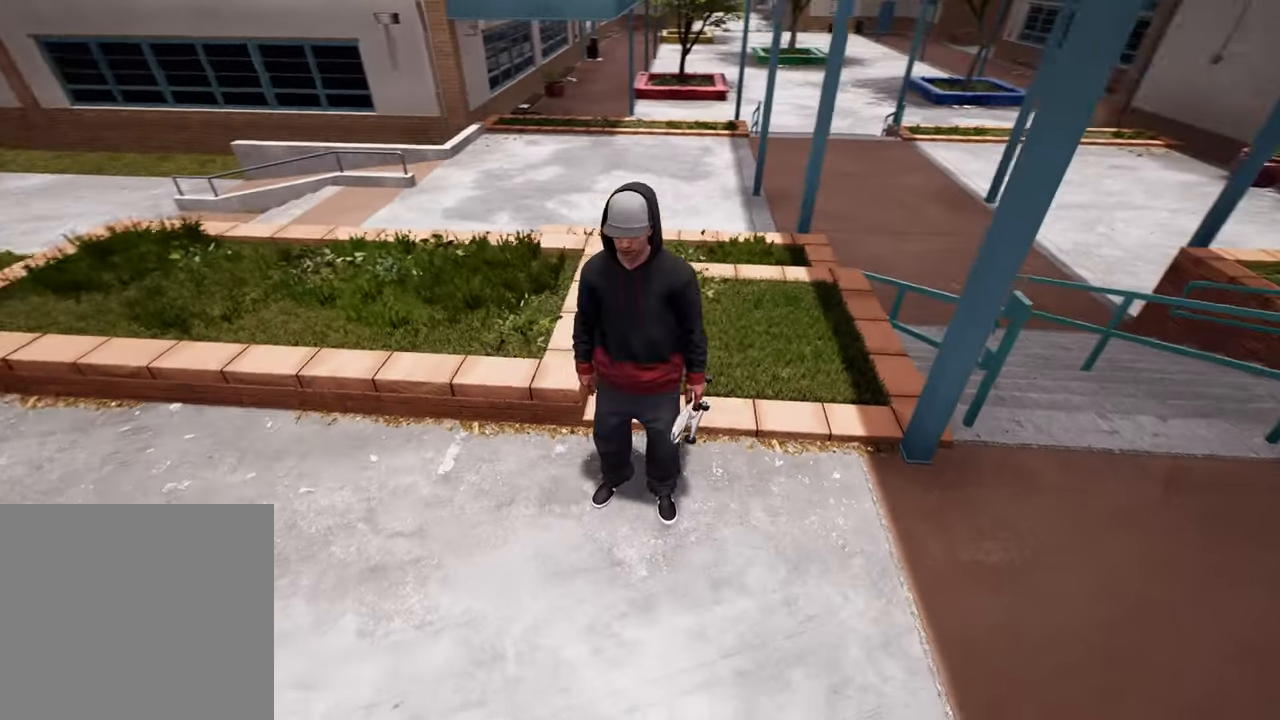
{"buttons": [], "left_stick": "right", "right_stick": "center", "events": [[17, "right_stick", "up-right"], [167, "left_stick", "right"], [217, "right_stick", "center"]]}
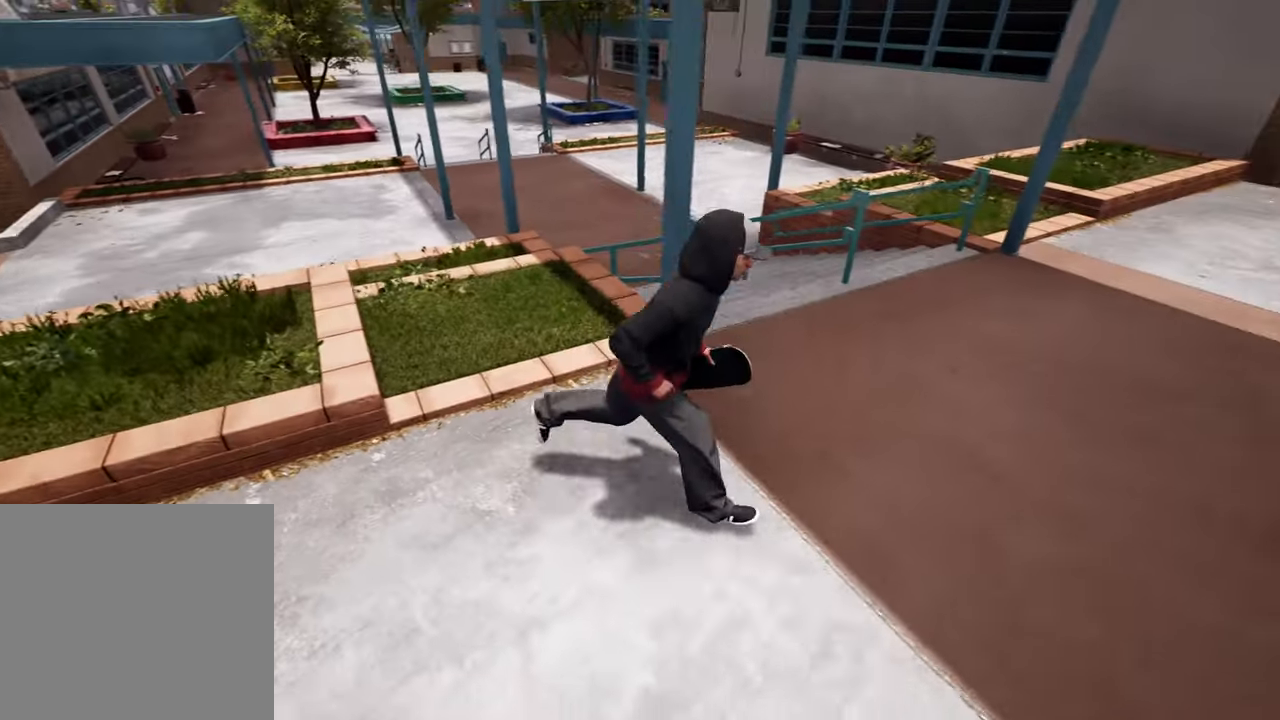
{"buttons": [], "left_stick": "up", "right_stick": "down-left", "events": [[50, "left_stick", "up-right"], [300, "right_stick", "left"], [417, "right_stick", "down-left"], [450, "left_stick", "up"]]}
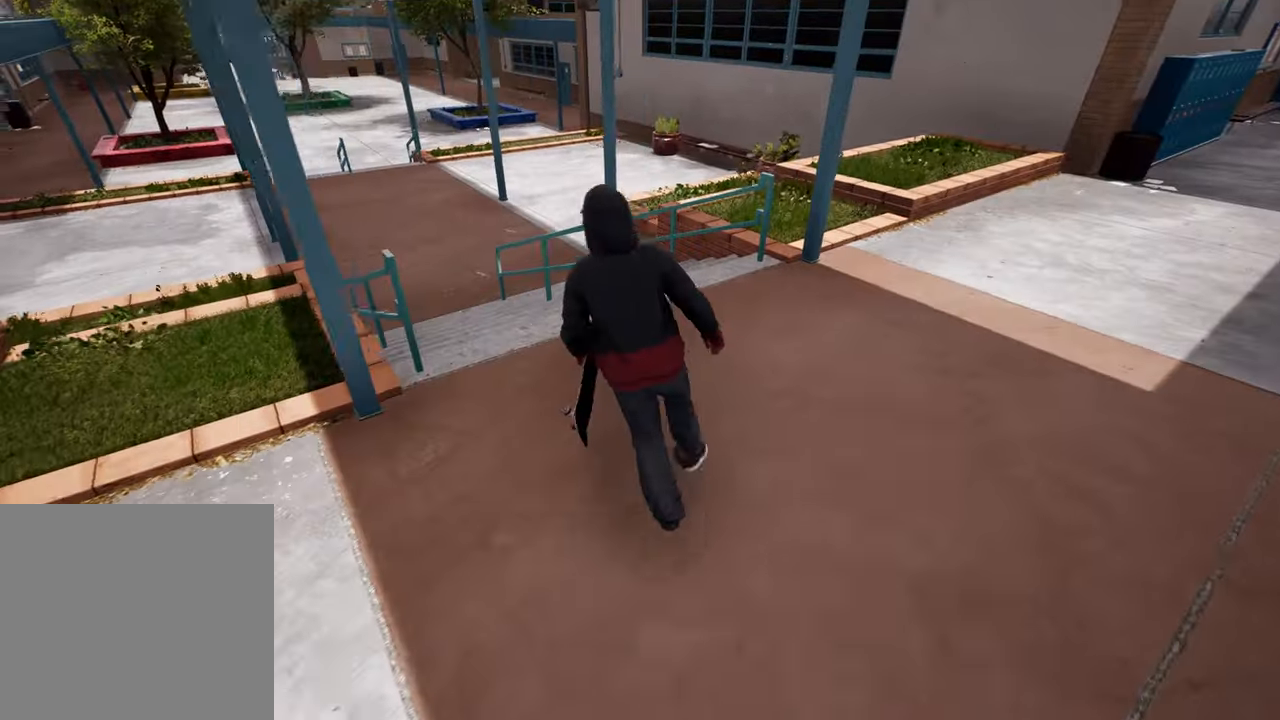
{"buttons": ["A"], "left_stick": "up-left", "right_stick": "center", "events": [[100, "left_stick", "up-left"], [100, "right_stick", "center"], [250, "A", "down"], [350, "A", "up"], [417, "A", "down"]]}
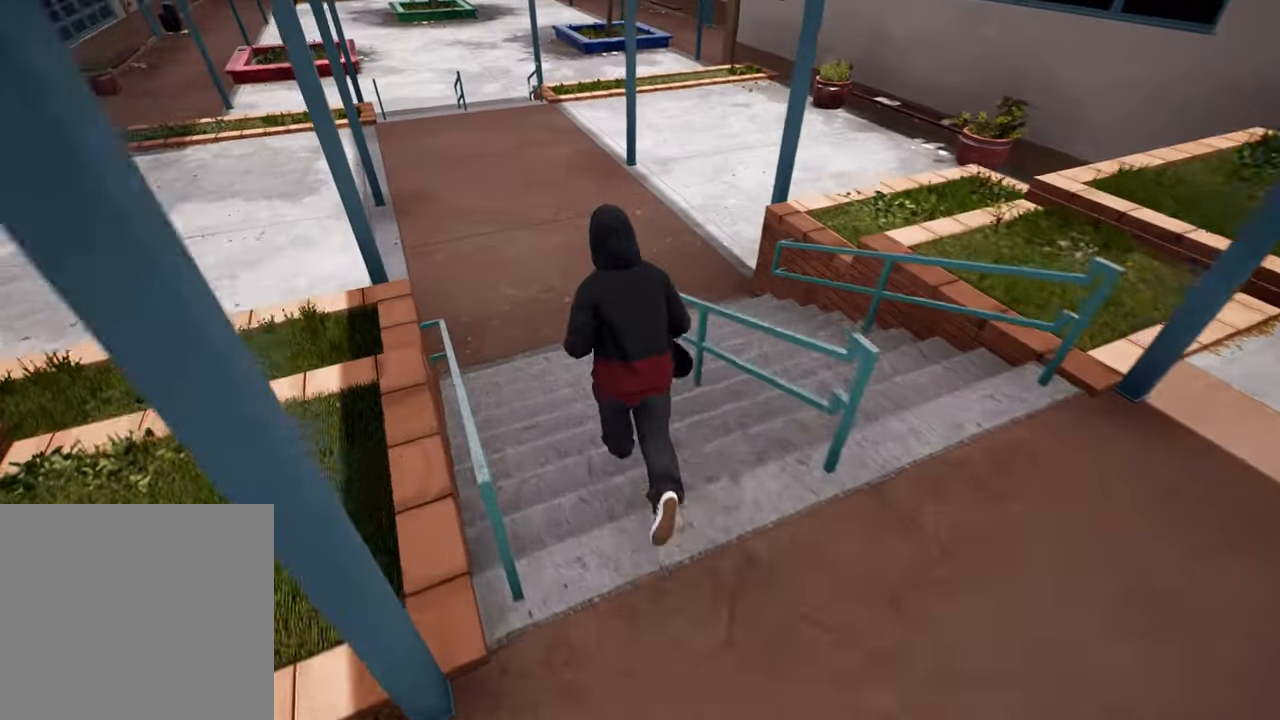
{"buttons": ["A"], "left_stick": "up-left", "right_stick": "center", "events": [[50, "A", "up"], [117, "A", "down"], [217, "A", "up"], [283, "A", "down"], [383, "A", "up"], [467, "A", "down"]]}
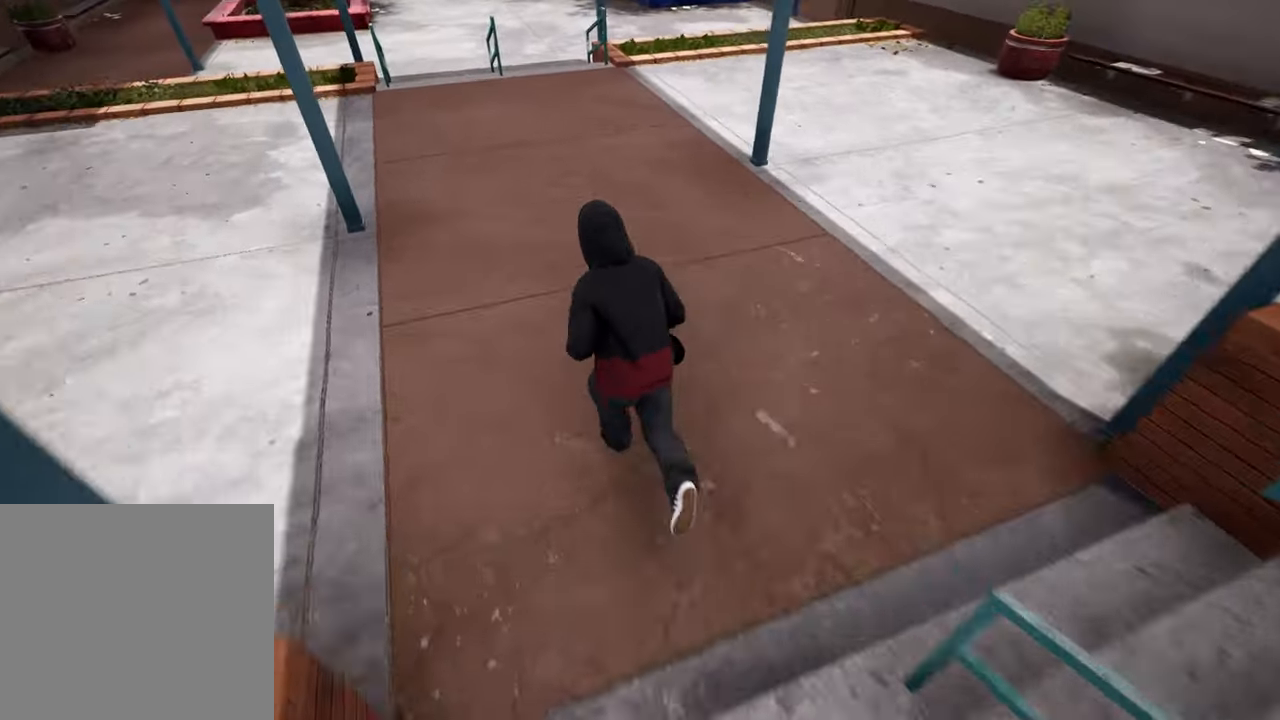
{"buttons": [], "left_stick": "up-left", "right_stick": "right", "events": [[100, "A", "up"], [267, "right_stick", "right"]]}
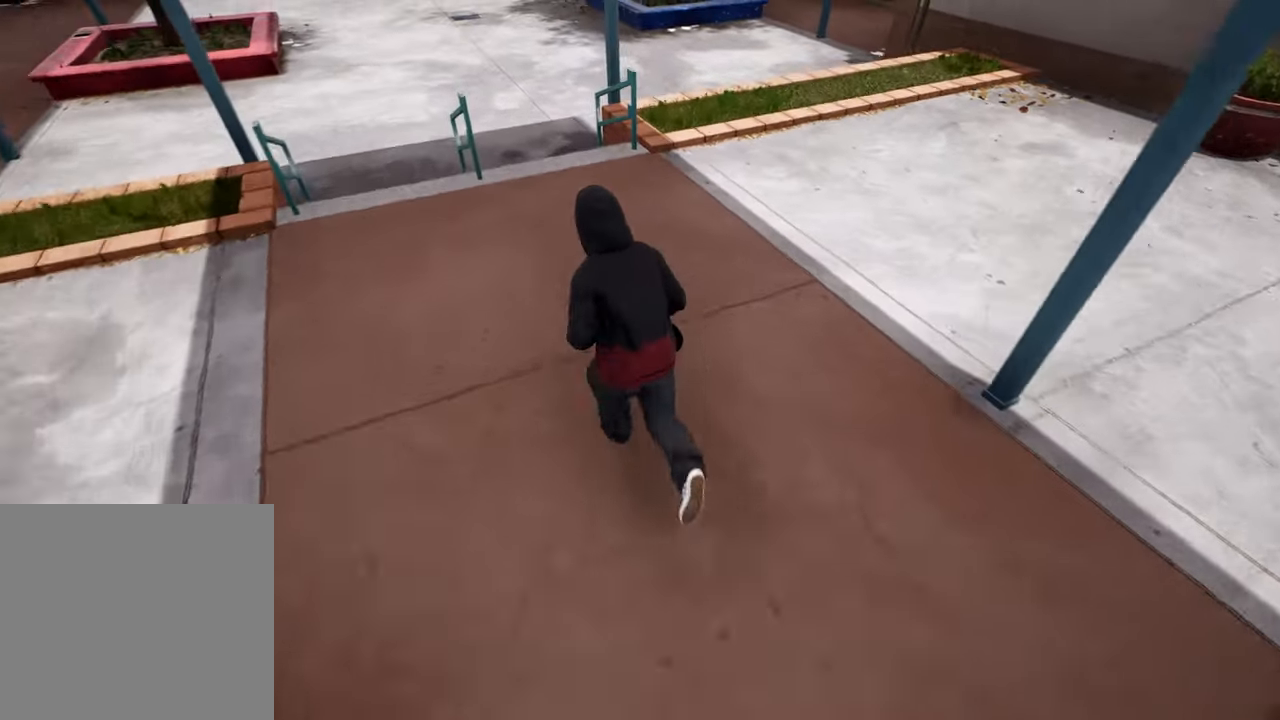
{"buttons": [], "left_stick": "up", "right_stick": "up-right", "events": [[33, "right_stick", "up-right"], [400, "left_stick", "up"]]}
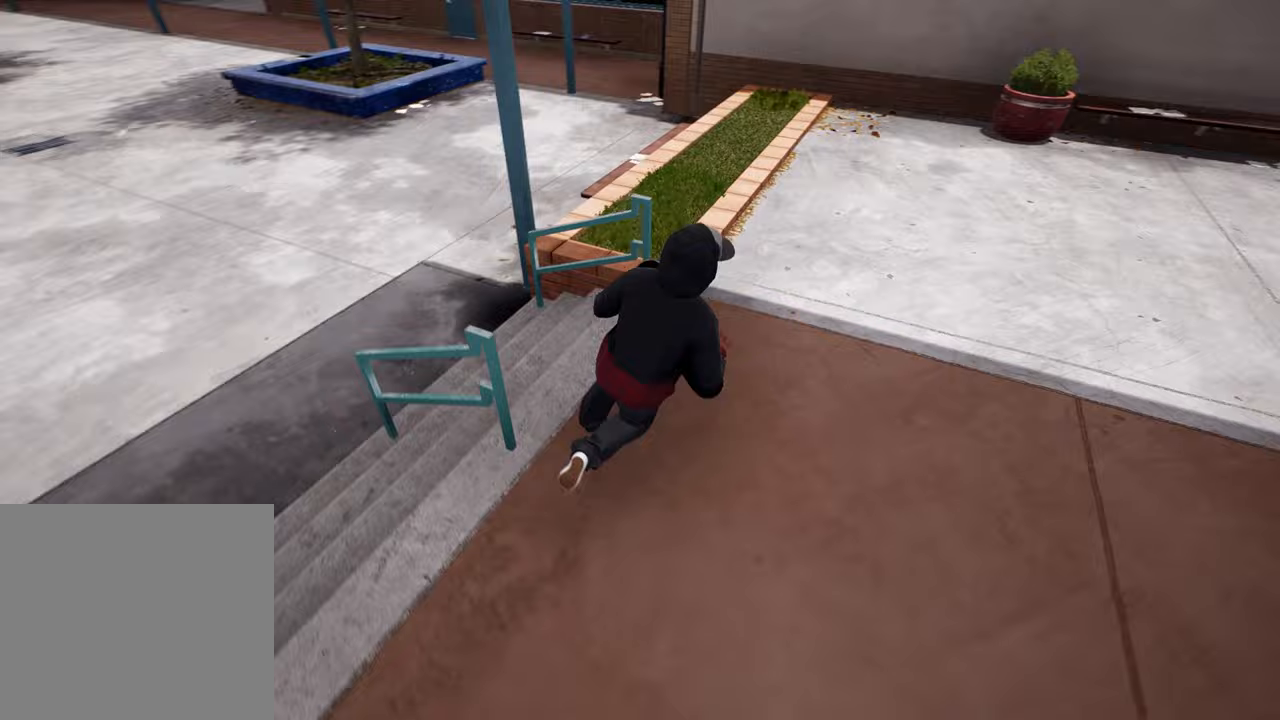
{"buttons": [], "left_stick": "center", "right_stick": "right", "events": [[33, "left_stick", "up-left"], [233, "left_stick", "center"], [350, "right_stick", "center"], [467, "right_stick", "right"]]}
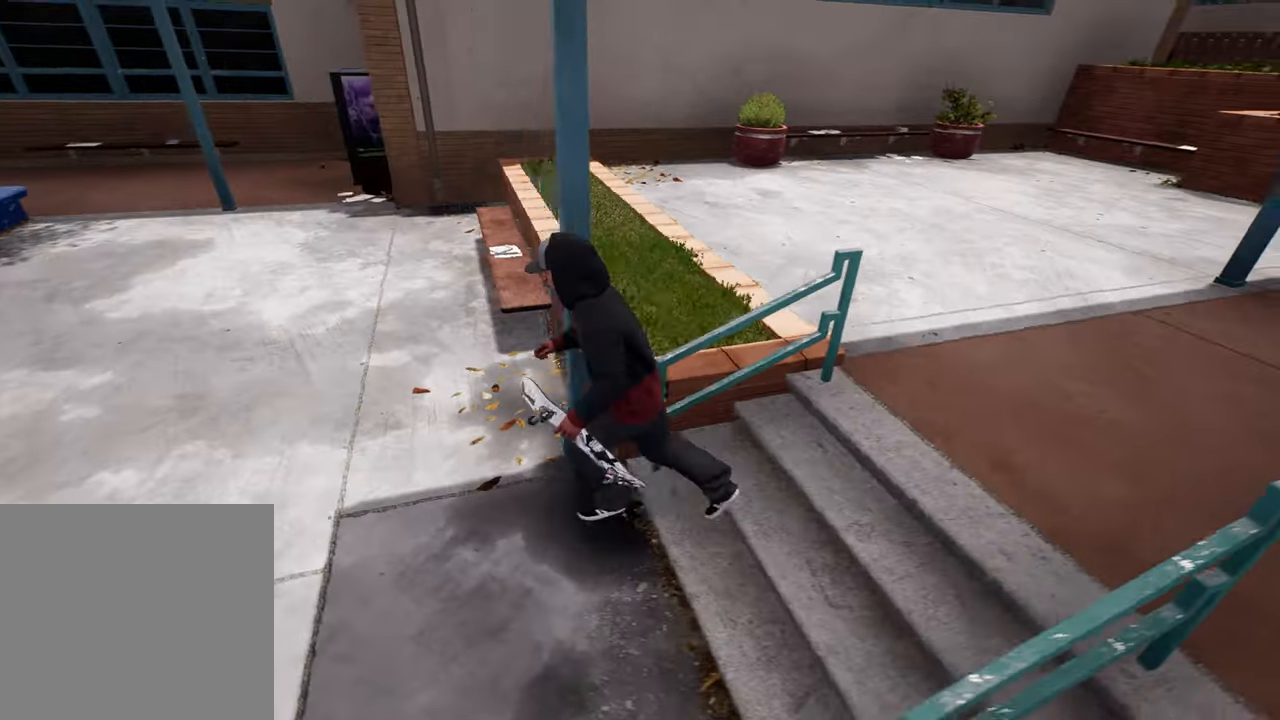
{"buttons": [], "left_stick": "center", "right_stick": "right", "events": []}
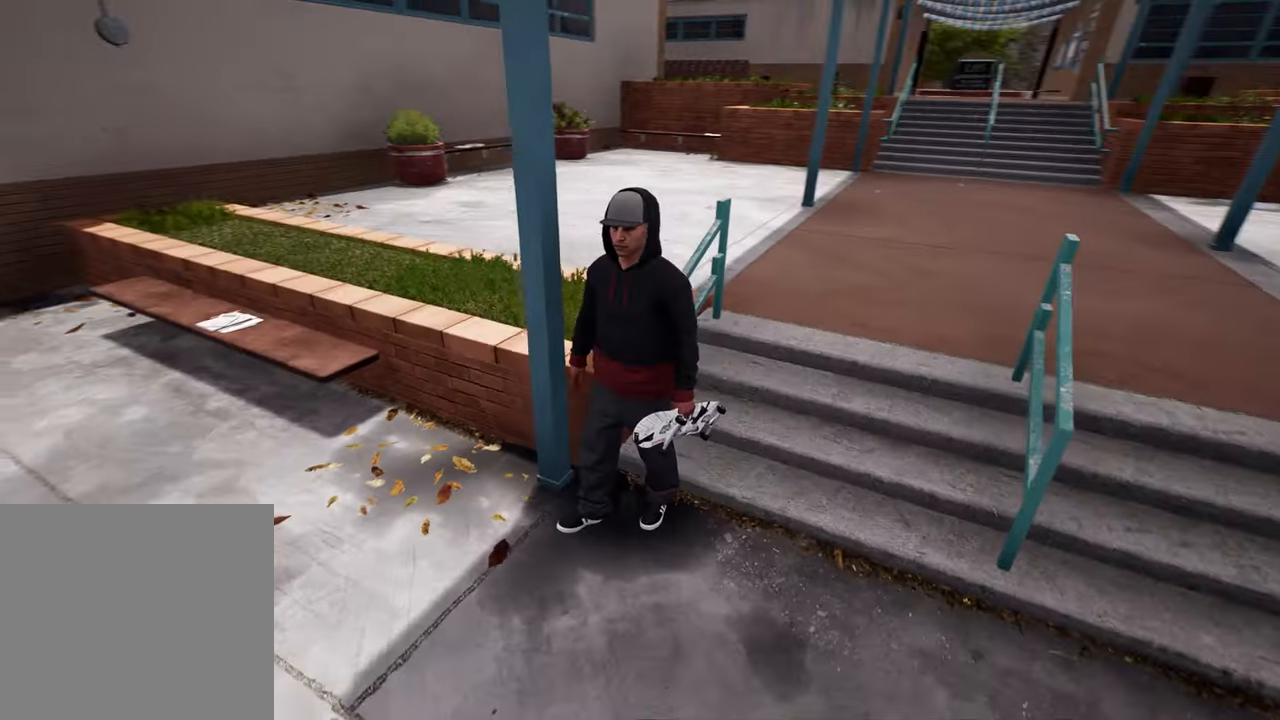
{"buttons": [], "left_stick": "up", "right_stick": "up-right", "events": [[250, "right_stick", "up-right"], [383, "left_stick", "up"]]}
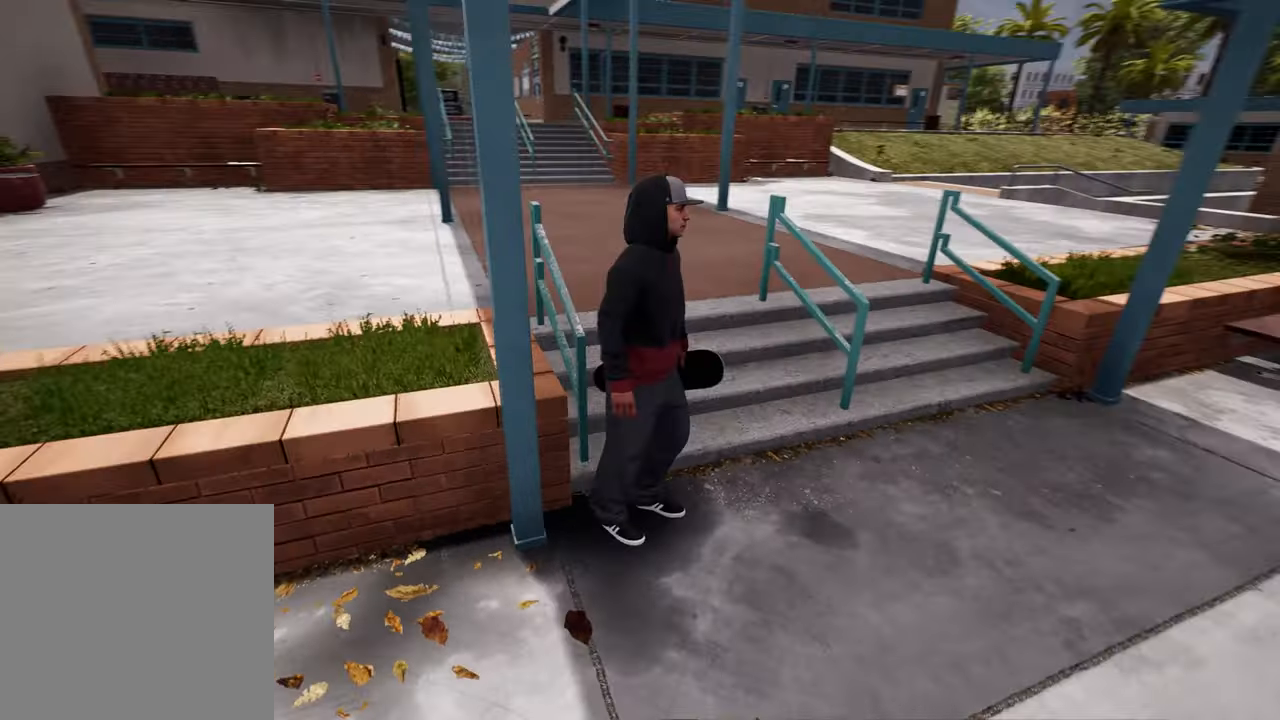
{"buttons": [], "left_stick": "up-left", "right_stick": "center", "events": [[117, "right_stick", "center"], [133, "left_stick", "up-left"], [317, "A", "down"], [450, "A", "up"]]}
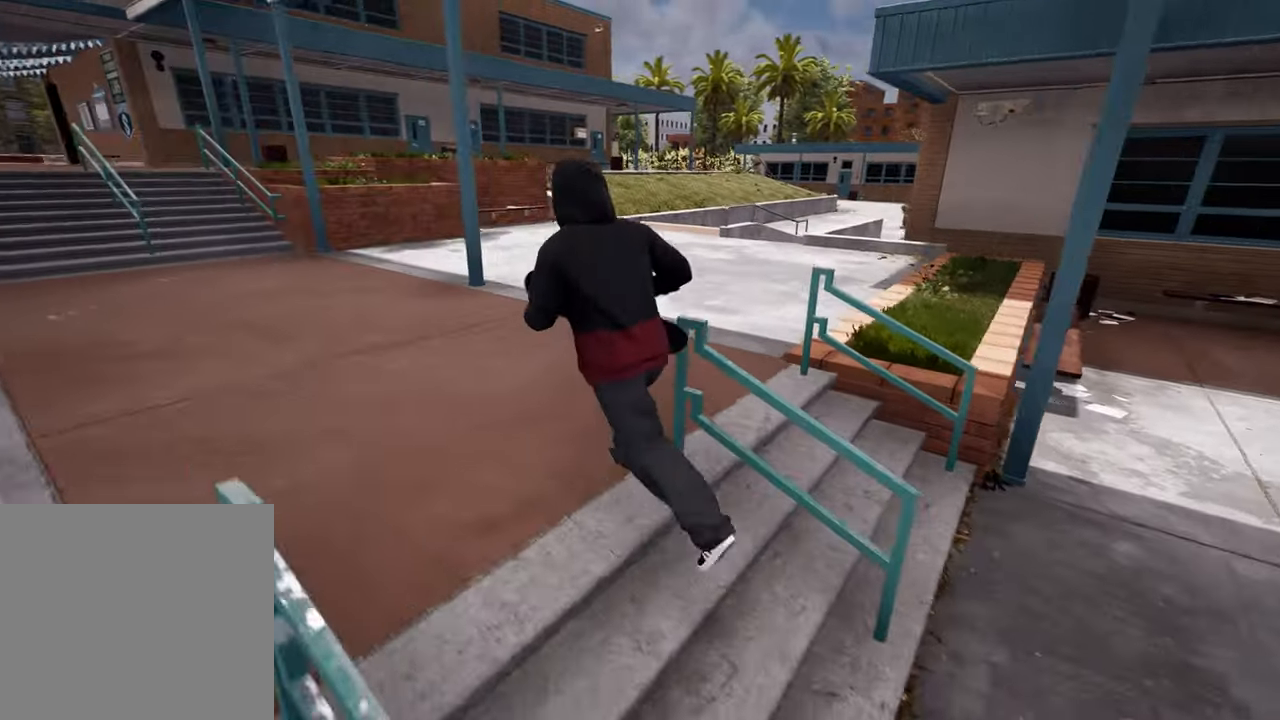
{"buttons": ["A"], "left_stick": "up-left", "right_stick": "center", "events": [[33, "A", "down"], [150, "A", "up"], [250, "A", "down"], [350, "A", "up"], [450, "A", "down"]]}
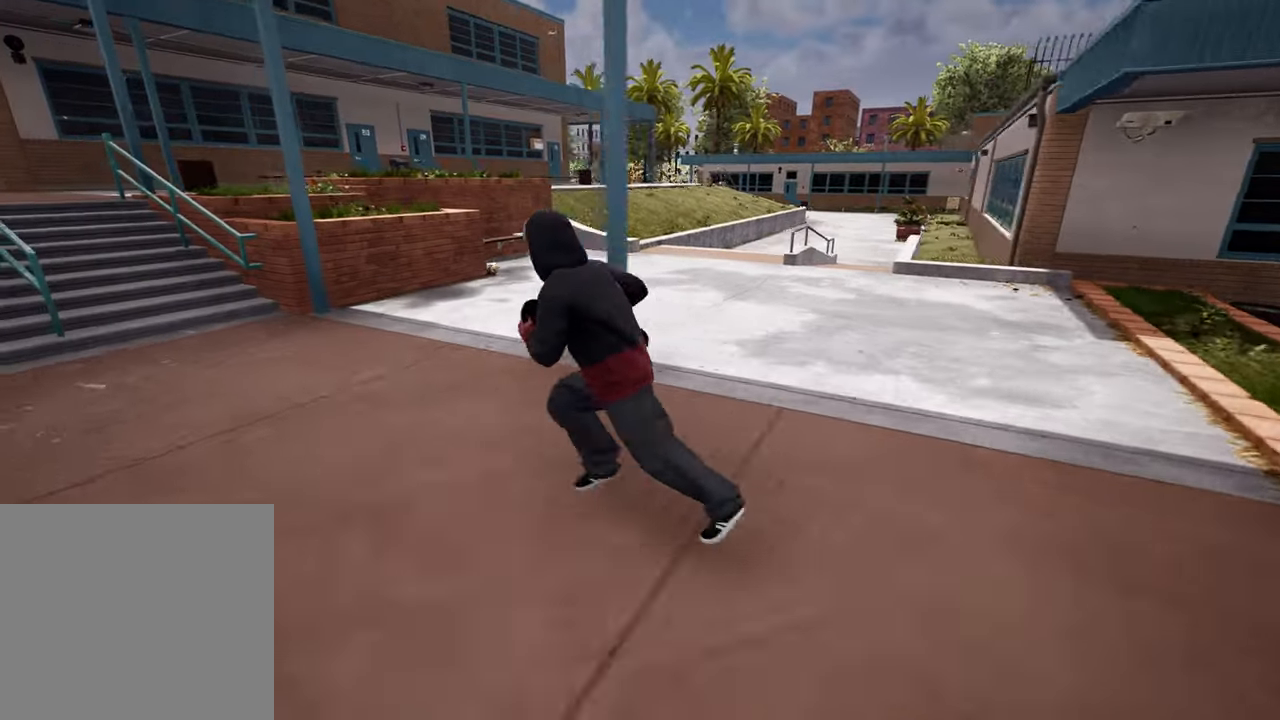
{"buttons": [], "left_stick": "up-left", "right_stick": "center", "events": [[67, "A", "up"], [150, "A", "down"], [300, "A", "up"]]}
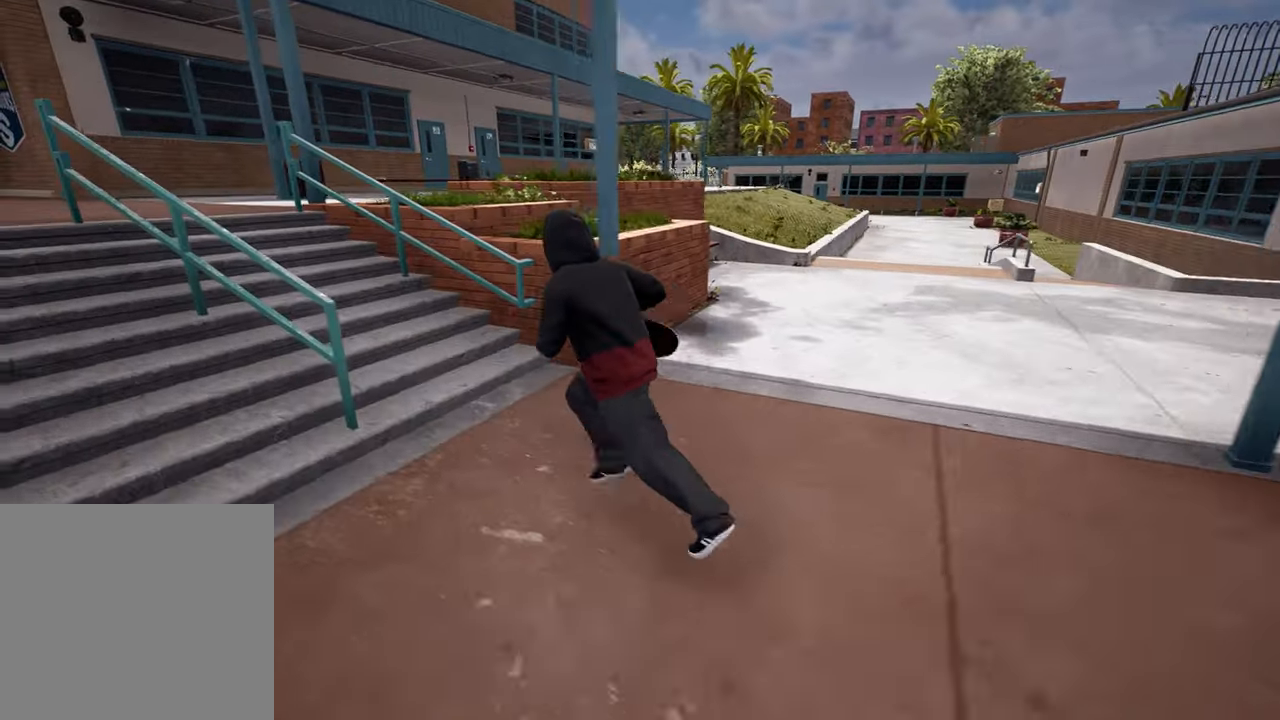
{"buttons": [], "left_stick": "up-left", "right_stick": "down-right", "events": [[183, "right_stick", "right"], [467, "right_stick", "down-right"]]}